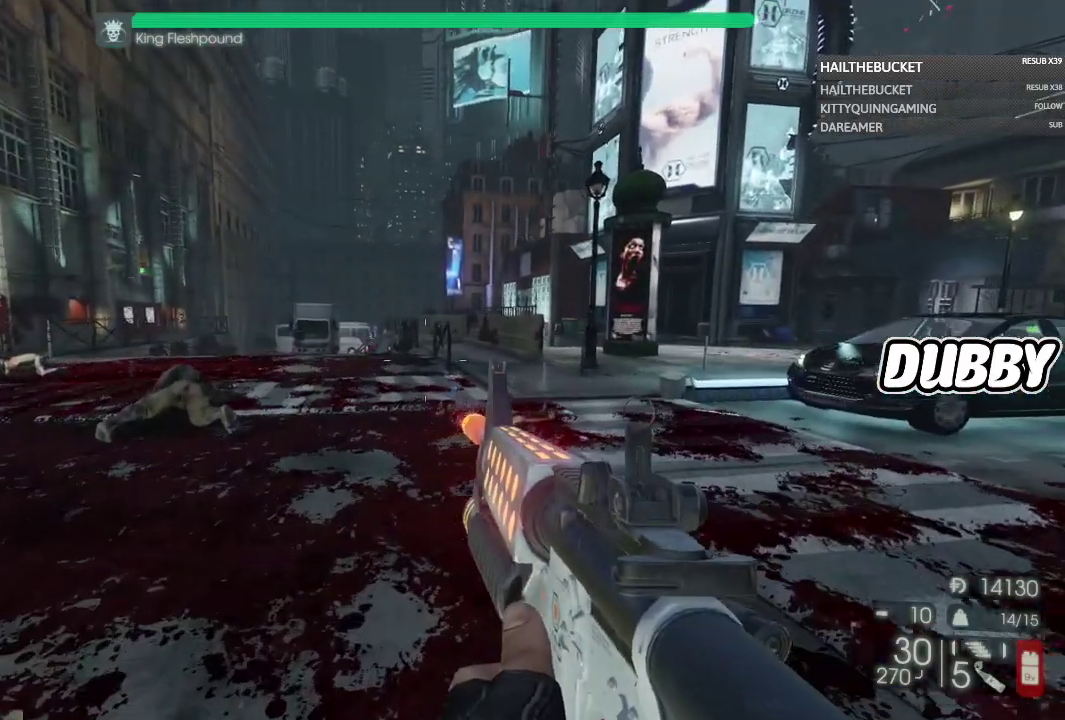
Gameplay with a controller (Xbox layout); each line is a JSON object with the inputs held at the frame after it. "events" lists button and stick changes between this image and that frame as [ms after this image, input, new state], when the widget could be followed in between.
{"buttons": [], "left_stick": "center", "right_stick": "center", "events": [[67, "left_stick", "center"]]}
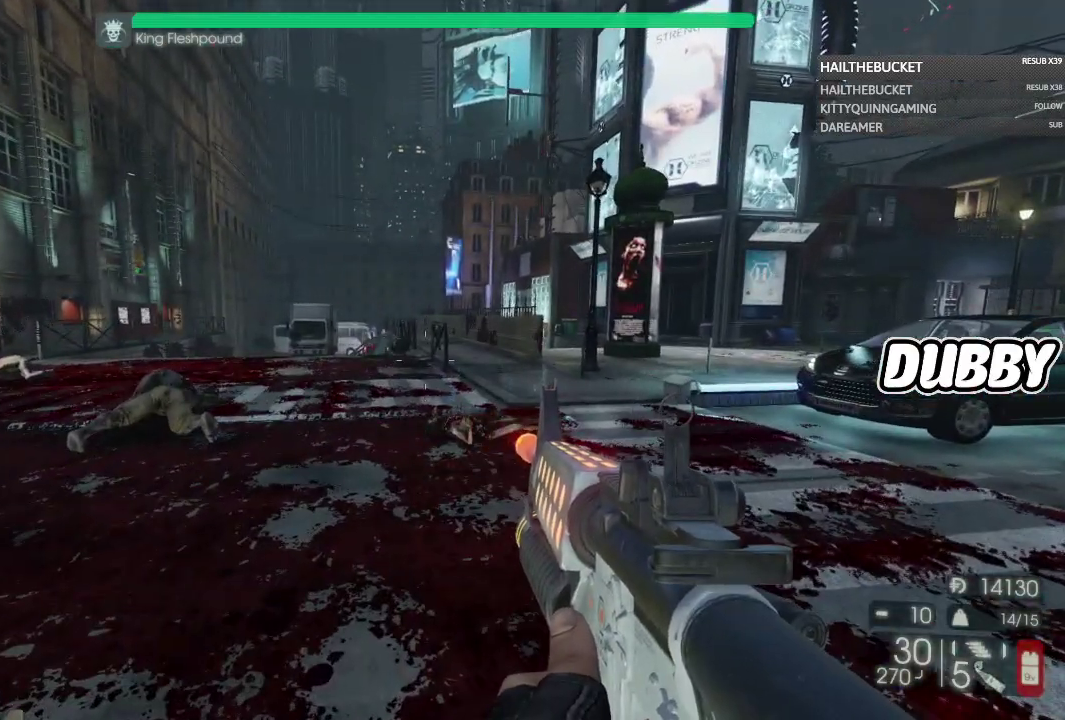
{"buttons": [], "left_stick": "center", "right_stick": "center", "events": []}
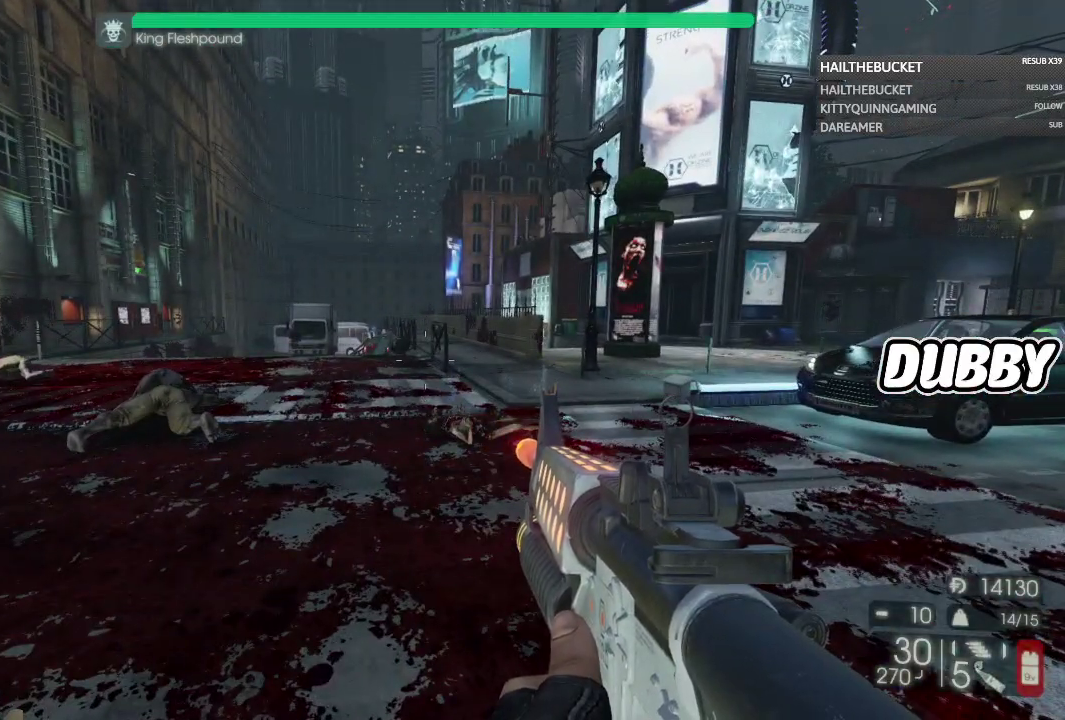
{"buttons": [], "left_stick": "center", "right_stick": "center", "events": []}
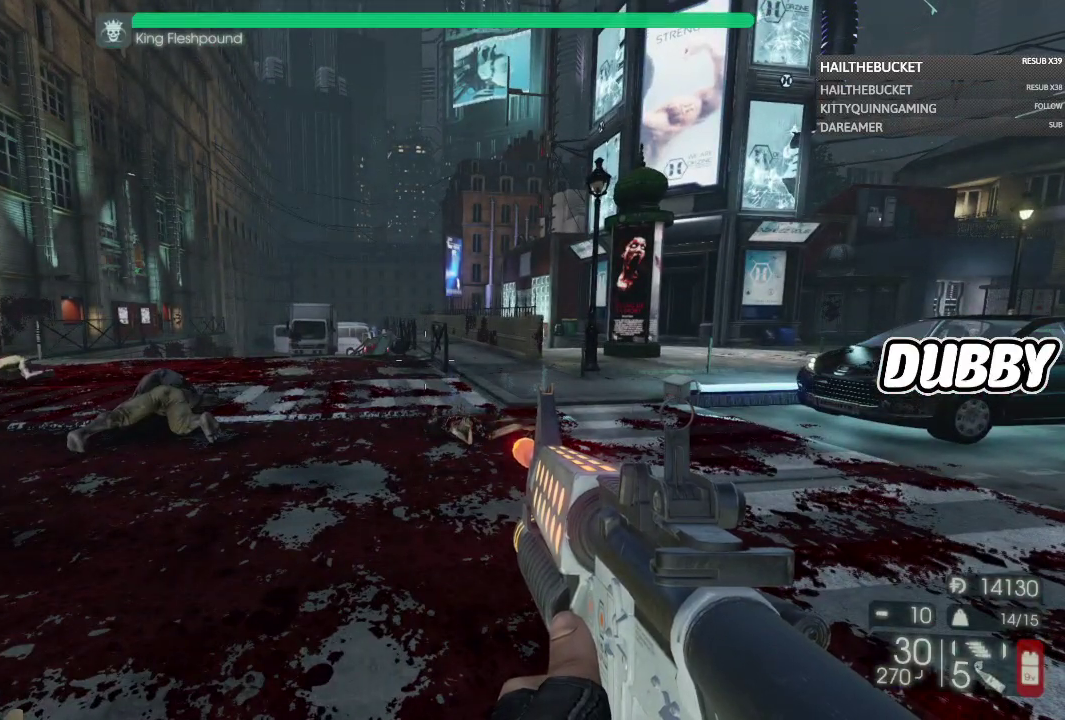
{"buttons": [], "left_stick": "center", "right_stick": "center", "events": []}
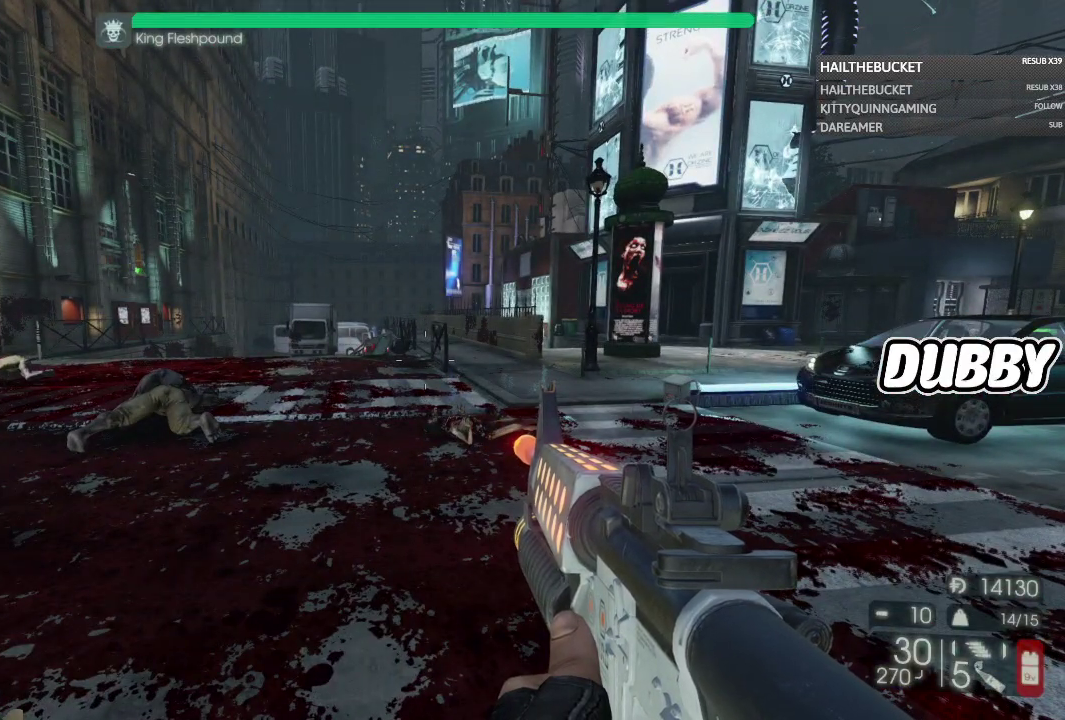
{"buttons": [], "left_stick": "center", "right_stick": "center", "events": []}
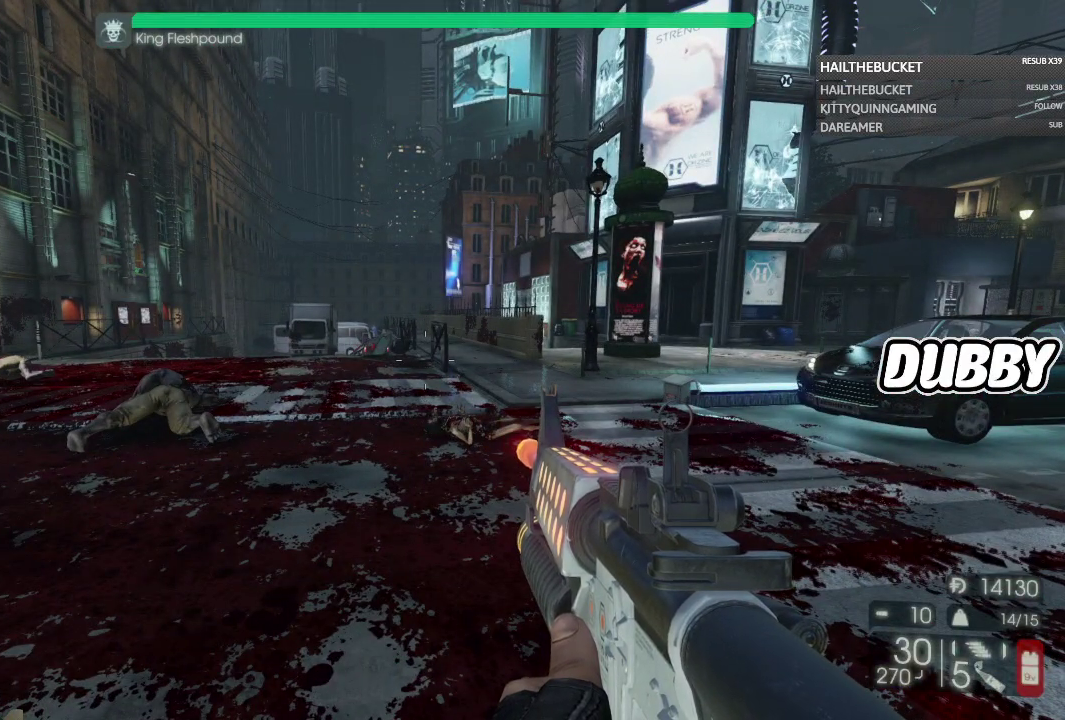
{"buttons": [], "left_stick": "up-left", "right_stick": "right", "events": [[350, "left_stick", "up-left"], [467, "right_stick", "right"]]}
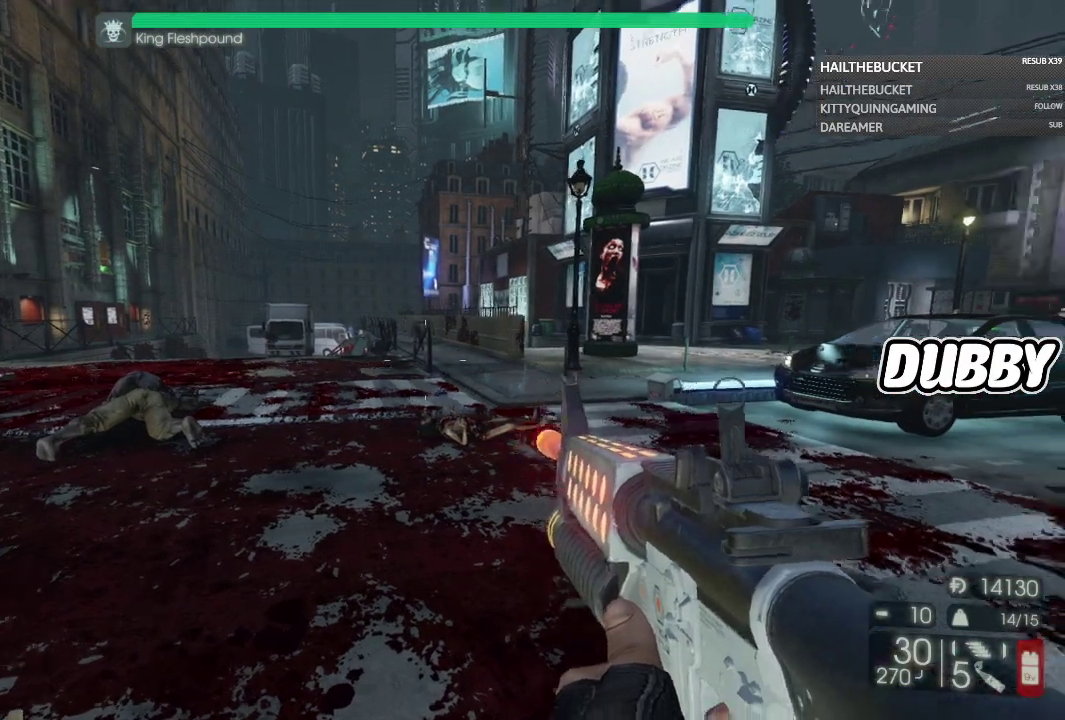
{"buttons": [], "left_stick": "left", "right_stick": "center", "events": [[133, "left_stick", "left"], [267, "right_stick", "center"]]}
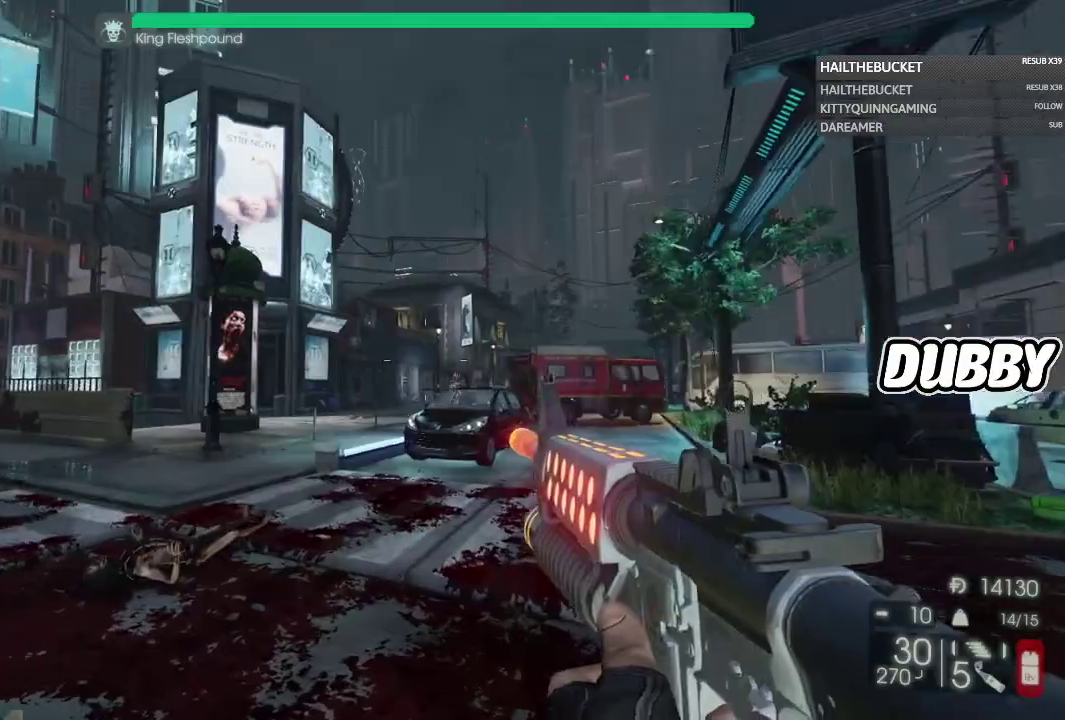
{"buttons": [], "left_stick": "up", "right_stick": "center", "events": [[67, "left_stick", "up-left"], [417, "right_stick", "down-right"], [483, "right_stick", "center"], [500, "left_stick", "up"]]}
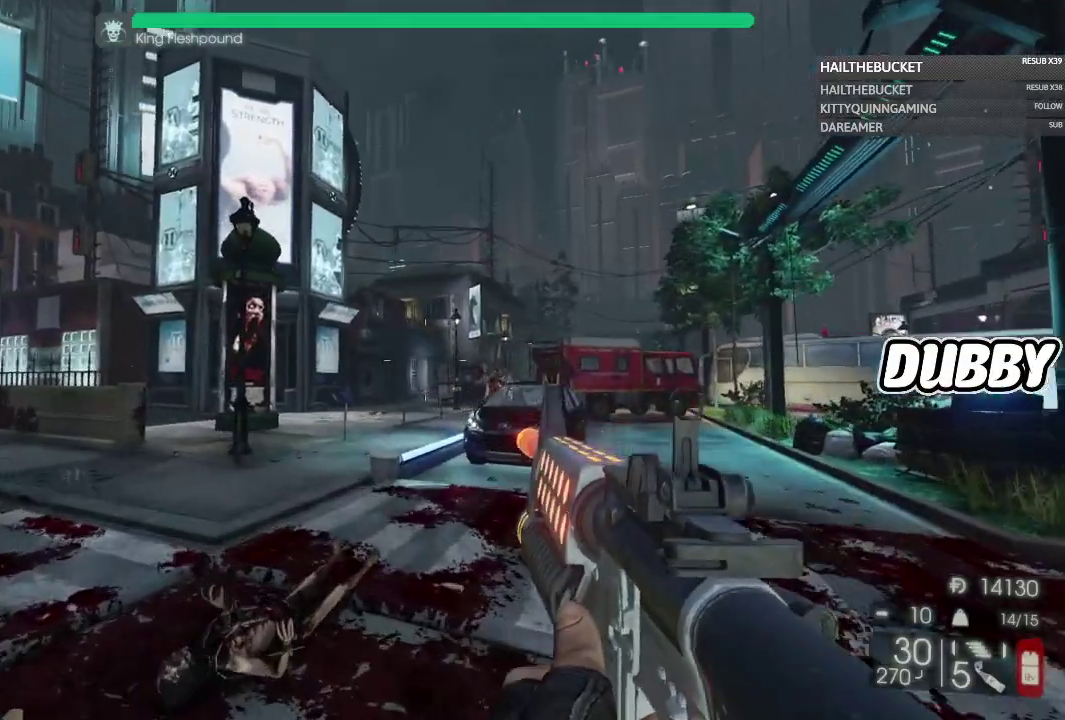
{"buttons": [], "left_stick": "up-left", "right_stick": "center", "events": [[150, "right_stick", "right"], [250, "right_stick", "center"], [350, "left_stick", "up-left"]]}
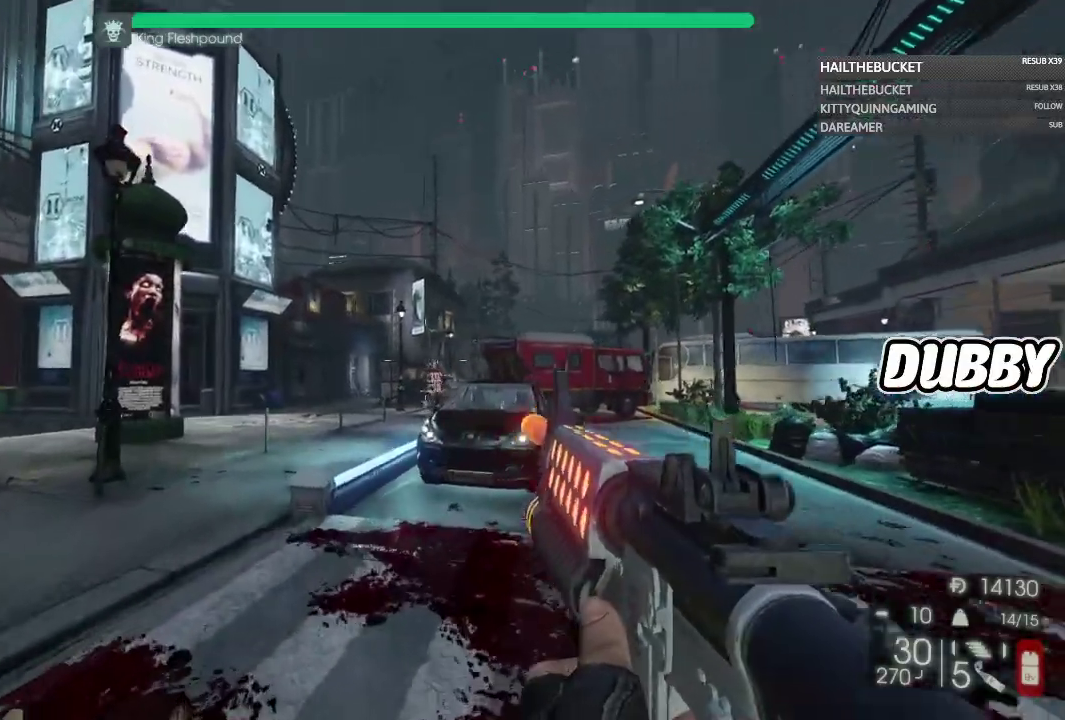
{"buttons": ["L2", "R2"], "left_stick": "up-left", "right_stick": "right", "events": [[33, "right_stick", "up-right"], [117, "L2", "down"], [117, "right_stick", "center"], [250, "R2", "down"], [450, "right_stick", "down-right"], [500, "right_stick", "right"]]}
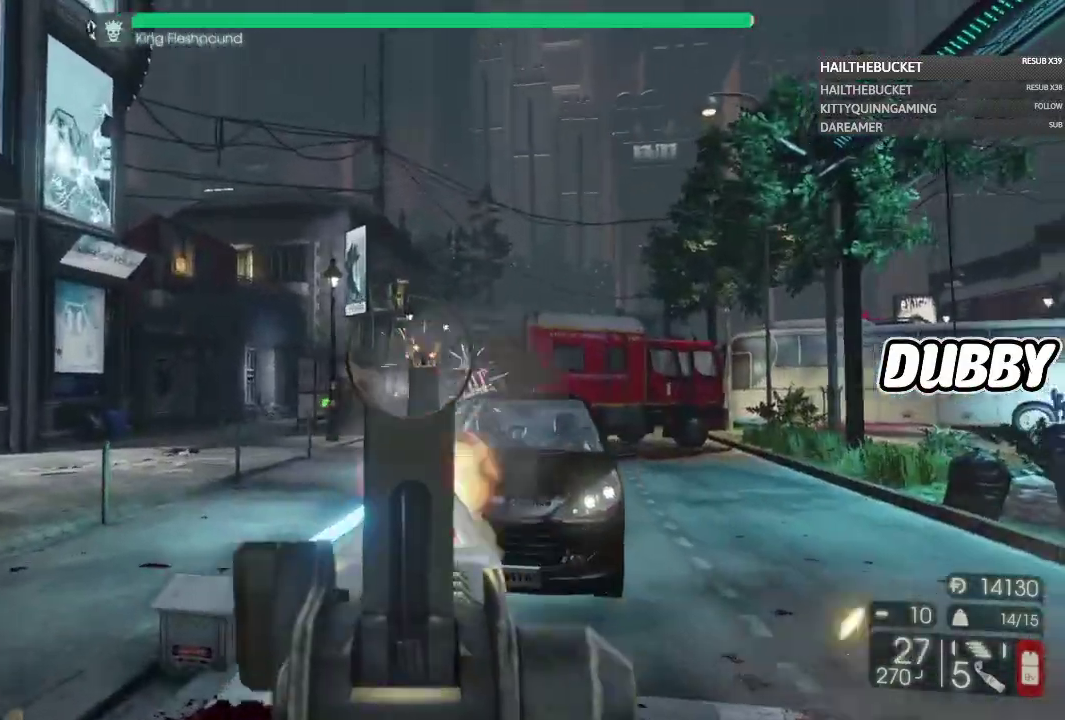
{"buttons": [], "left_stick": "right", "right_stick": "center", "events": [[17, "left_stick", "up"], [83, "L2", "up"], [83, "R2", "up"], [83, "right_stick", "center"], [167, "left_stick", "up-right"], [333, "left_stick", "right"], [333, "right_stick", "up-right"], [417, "right_stick", "center"]]}
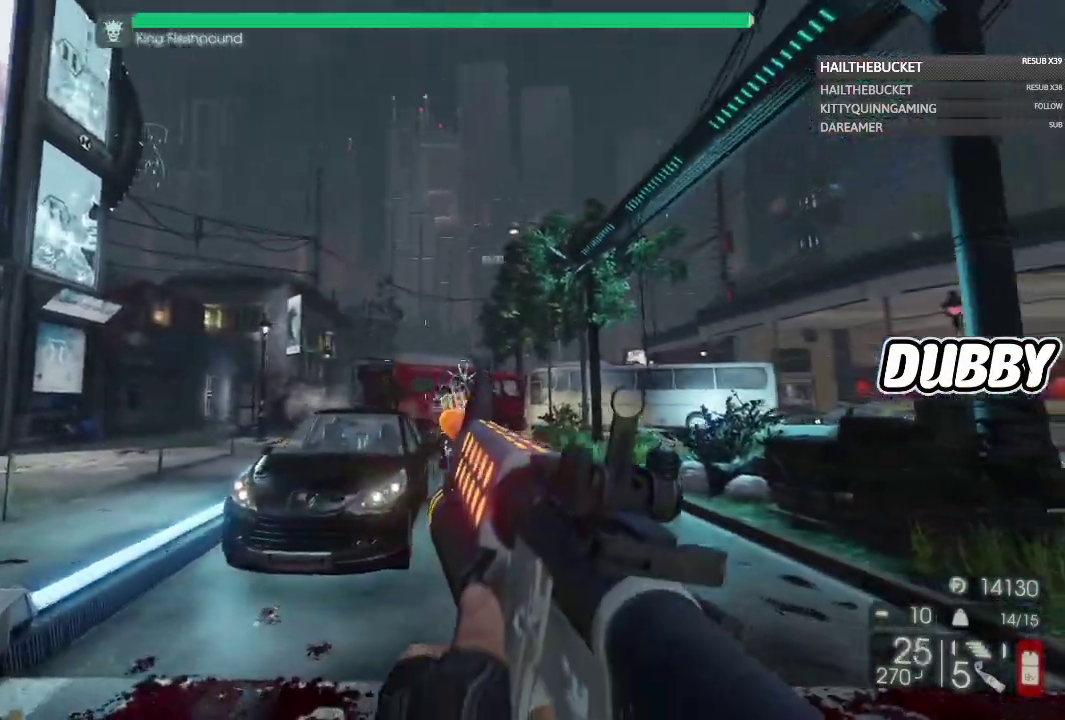
{"buttons": ["L2", "R2"], "left_stick": "down", "right_stick": "center", "events": [[117, "right_stick", "down"], [133, "left_stick", "down-right"], [167, "L2", "down"], [167, "right_stick", "center"], [283, "R2", "down"], [317, "left_stick", "down"]]}
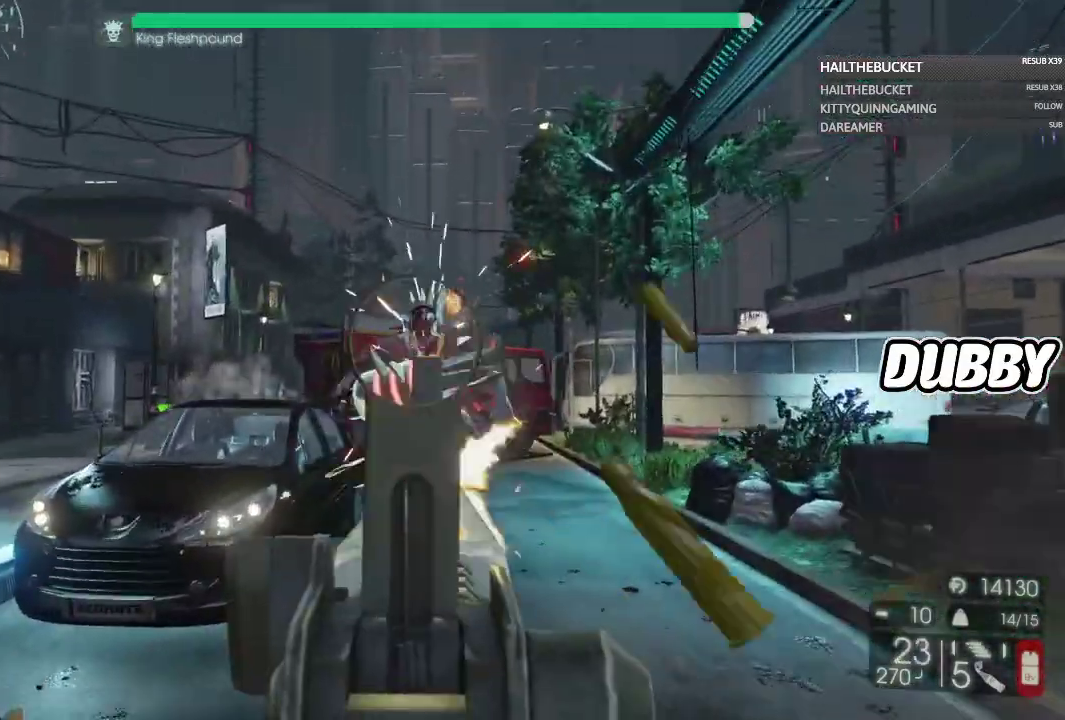
{"buttons": ["R2"], "left_stick": "down", "right_stick": "down", "events": [[33, "right_stick", "right"], [117, "right_stick", "center"], [217, "right_stick", "left"], [317, "right_stick", "center"], [433, "L2", "up"], [483, "right_stick", "down"]]}
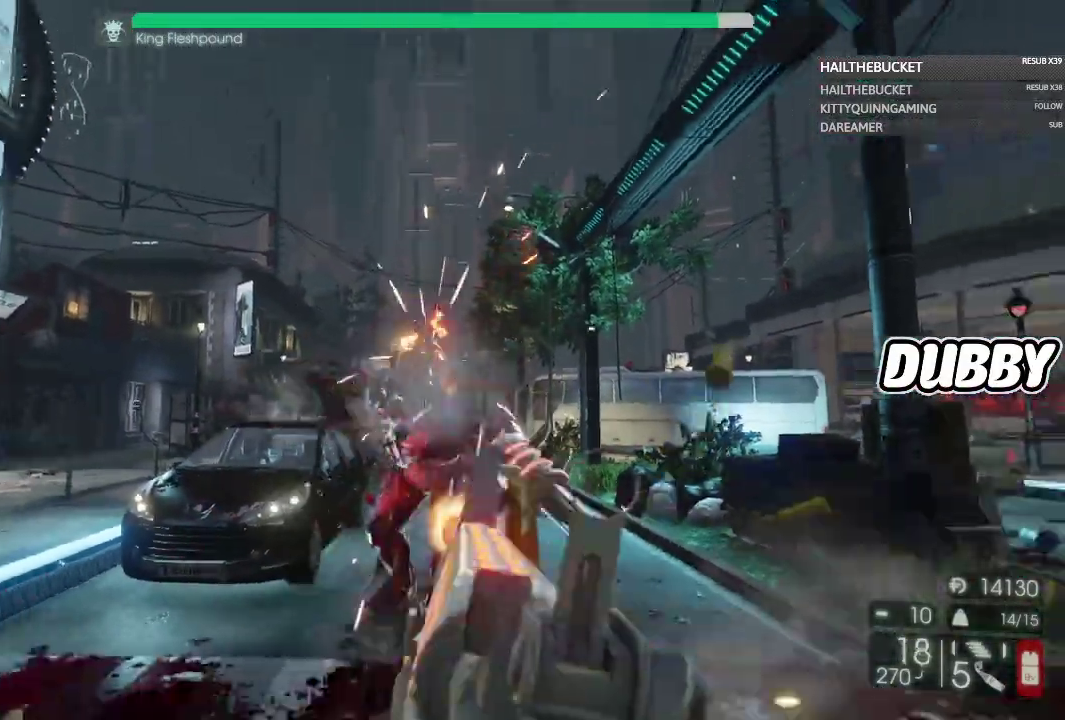
{"buttons": ["R2"], "left_stick": "down-right", "right_stick": "down-left", "events": [[117, "right_stick", "down-right"], [217, "left_stick", "down-right"], [283, "right_stick", "down"], [450, "right_stick", "down-left"]]}
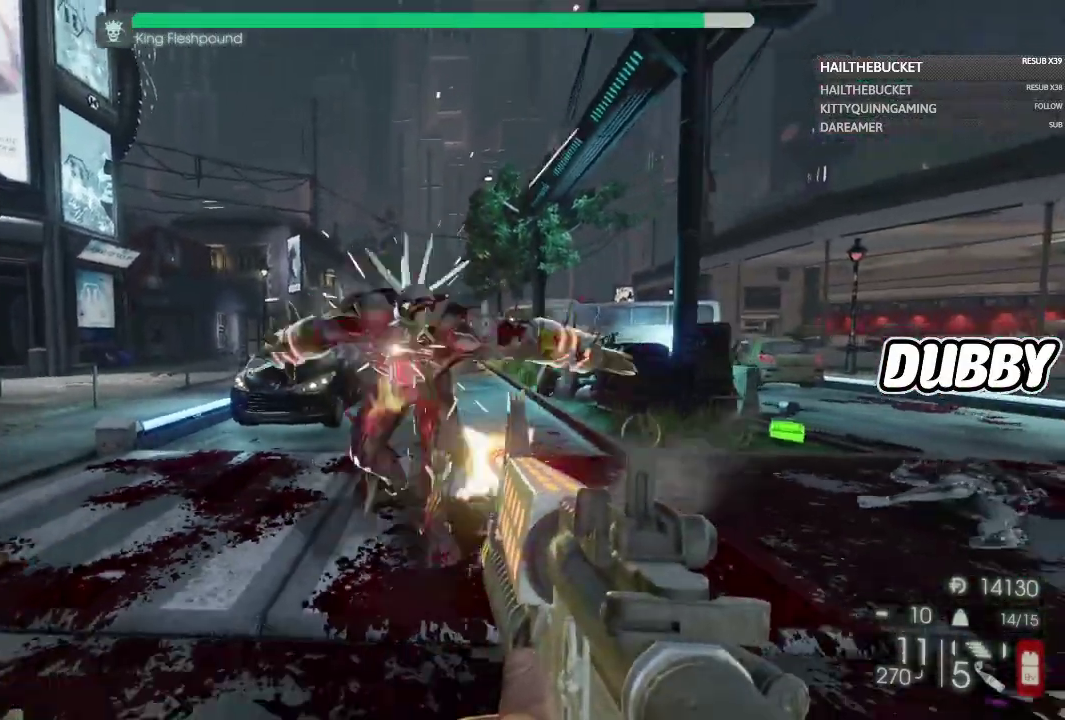
{"buttons": ["R2"], "left_stick": "center", "right_stick": "left", "events": [[67, "right_stick", "center"], [150, "right_stick", "down-left"], [283, "right_stick", "center"], [467, "right_stick", "left"], [483, "left_stick", "center"]]}
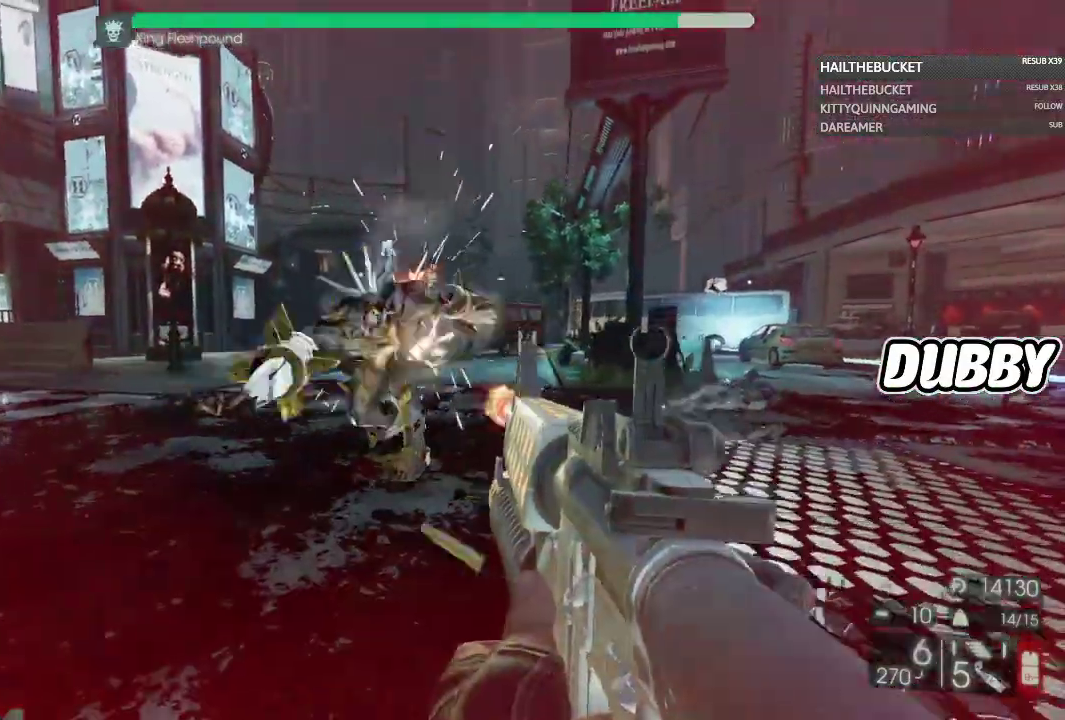
{"buttons": ["R2"], "left_stick": "down-right", "right_stick": "left", "events": [[50, "right_stick", "center"], [100, "left_stick", "right"], [283, "right_stick", "down-left"], [383, "right_stick", "left"], [433, "left_stick", "down-right"]]}
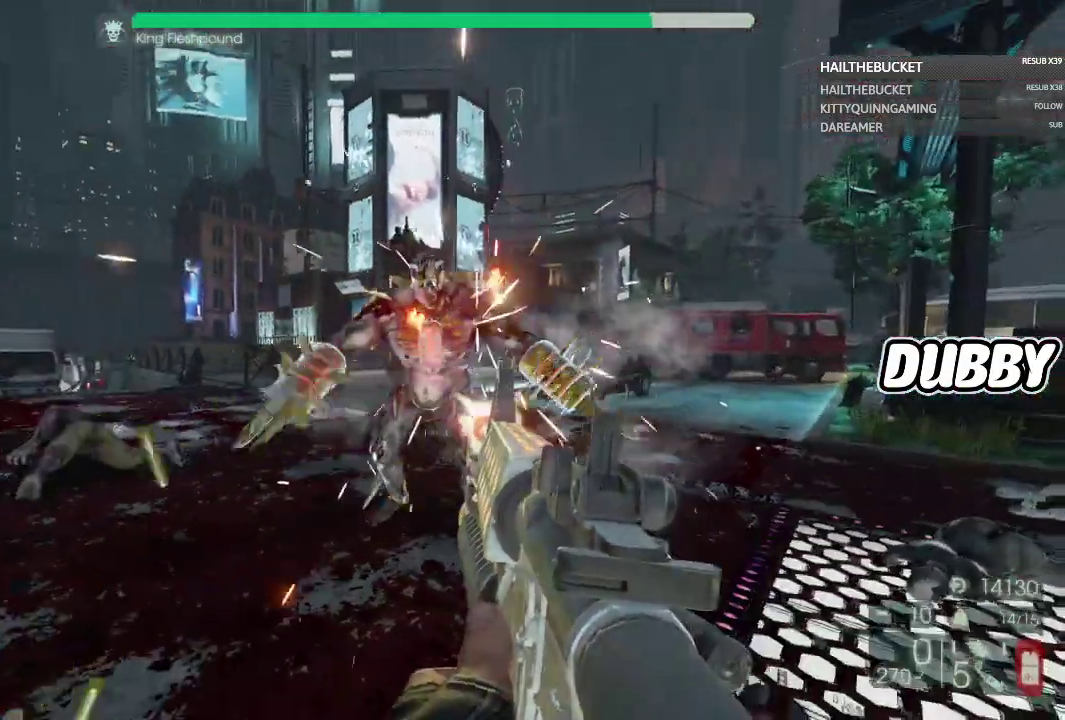
{"buttons": [], "left_stick": "down-right", "right_stick": "center", "events": [[17, "right_stick", "center"], [183, "right_stick", "left"], [283, "right_stick", "center"], [300, "R2", "up"], [383, "R2", "down"], [483, "R2", "up"]]}
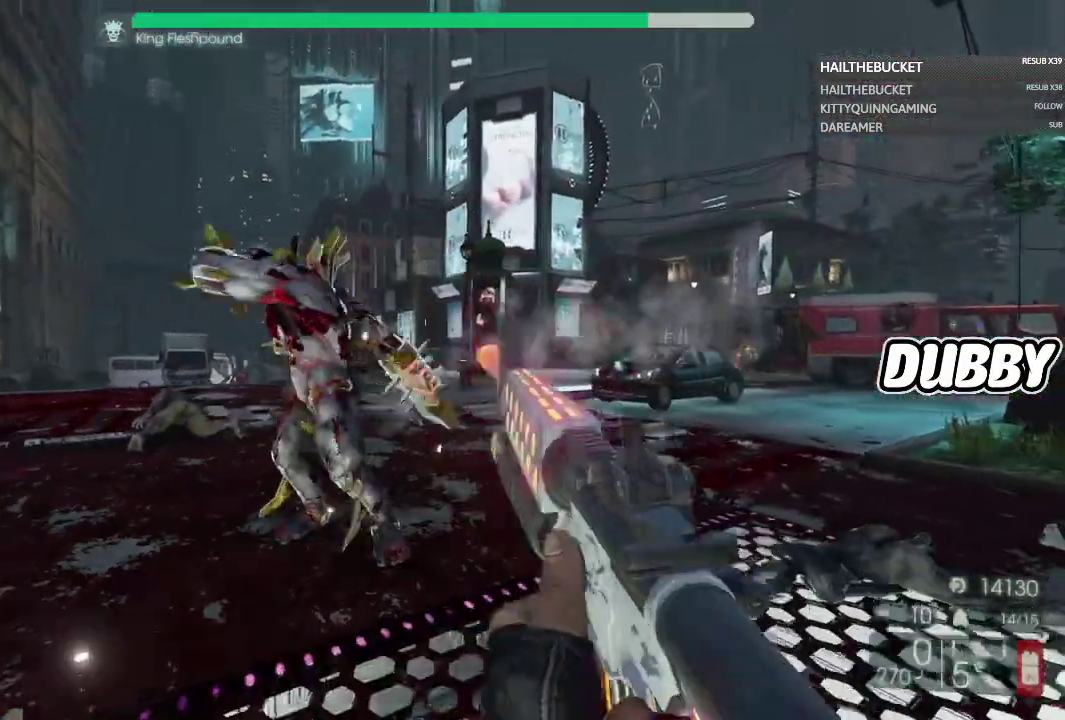
{"buttons": [], "left_stick": "up", "right_stick": "center", "events": [[17, "right_stick", "right"], [67, "left_stick", "right"], [283, "left_stick", "up-right"], [400, "right_stick", "center"], [450, "left_stick", "up"]]}
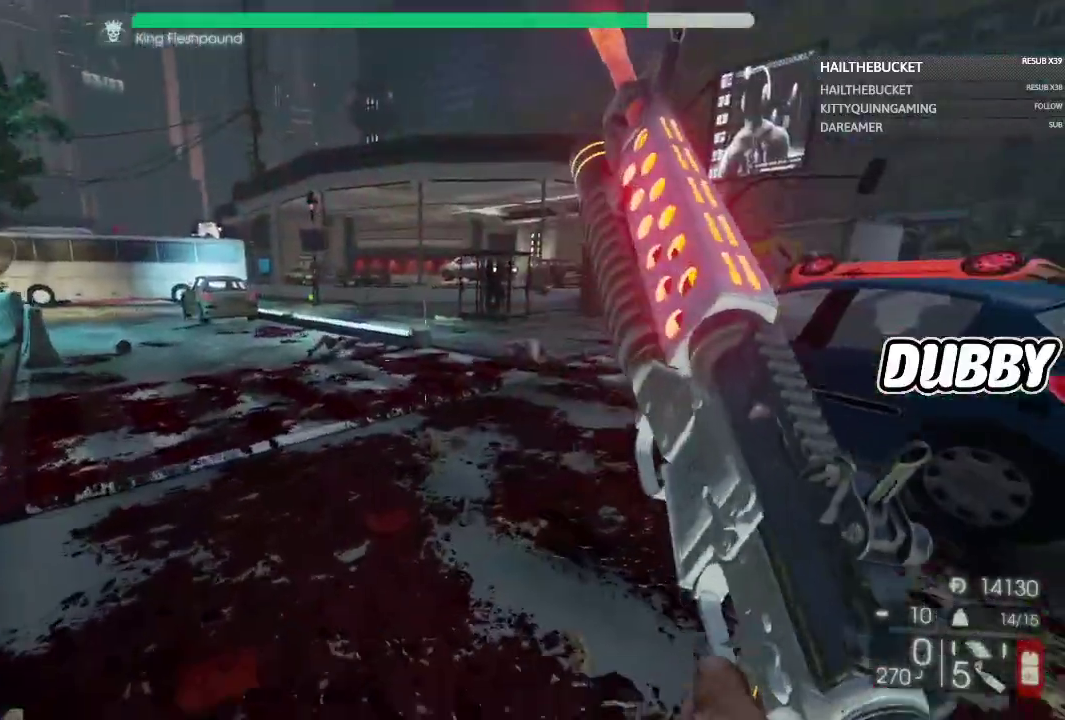
{"buttons": [], "left_stick": "up", "right_stick": "left", "events": [[467, "right_stick", "left"]]}
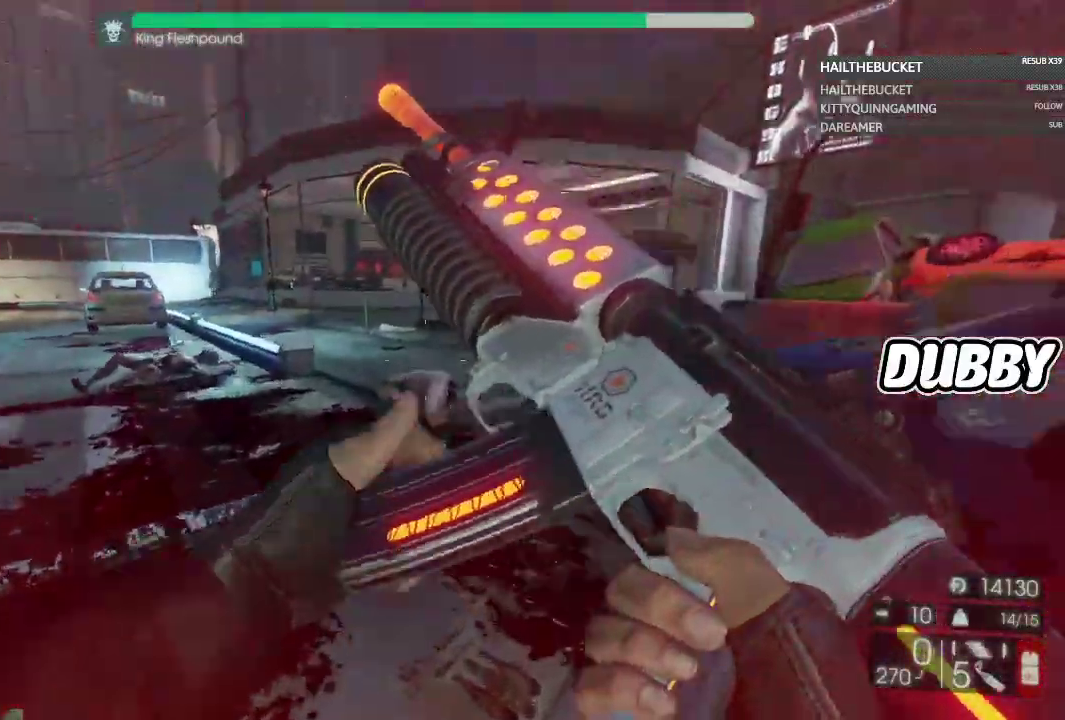
{"buttons": [], "left_stick": "down-right", "right_stick": "center", "events": [[33, "left_stick", "up-right"], [200, "left_stick", "right"], [367, "left_stick", "down-right"], [483, "right_stick", "center"]]}
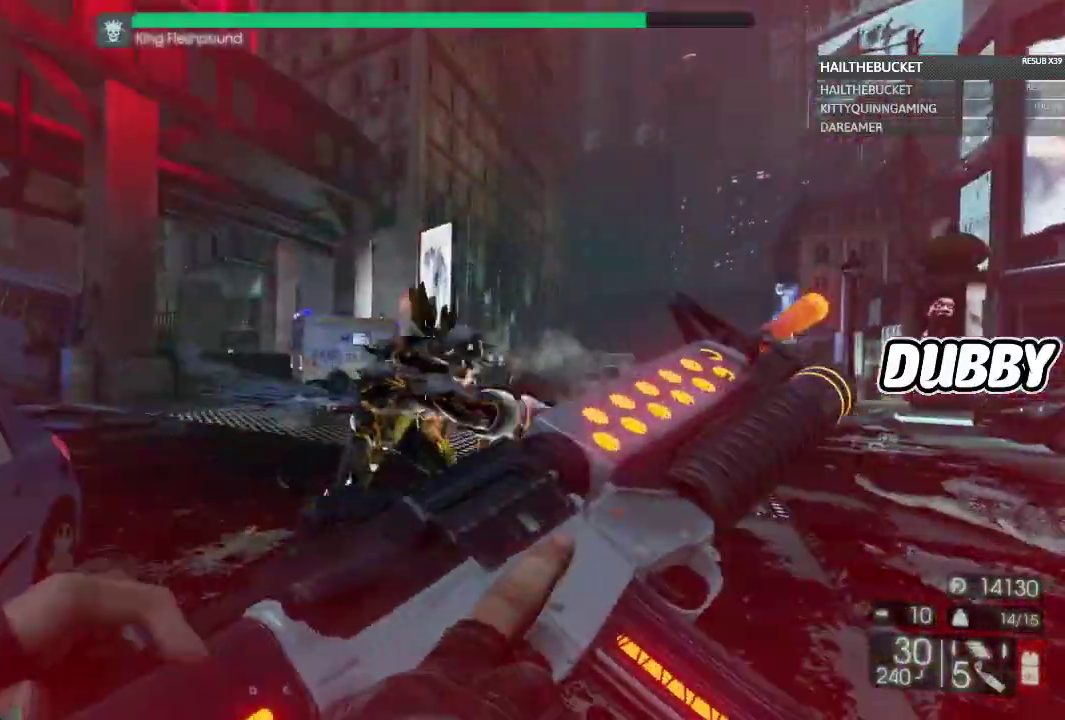
{"buttons": ["R2"], "left_stick": "down", "right_stick": "center", "events": [[233, "left_stick", "down"], [250, "right_stick", "down-left"], [383, "R2", "down"], [383, "right_stick", "center"]]}
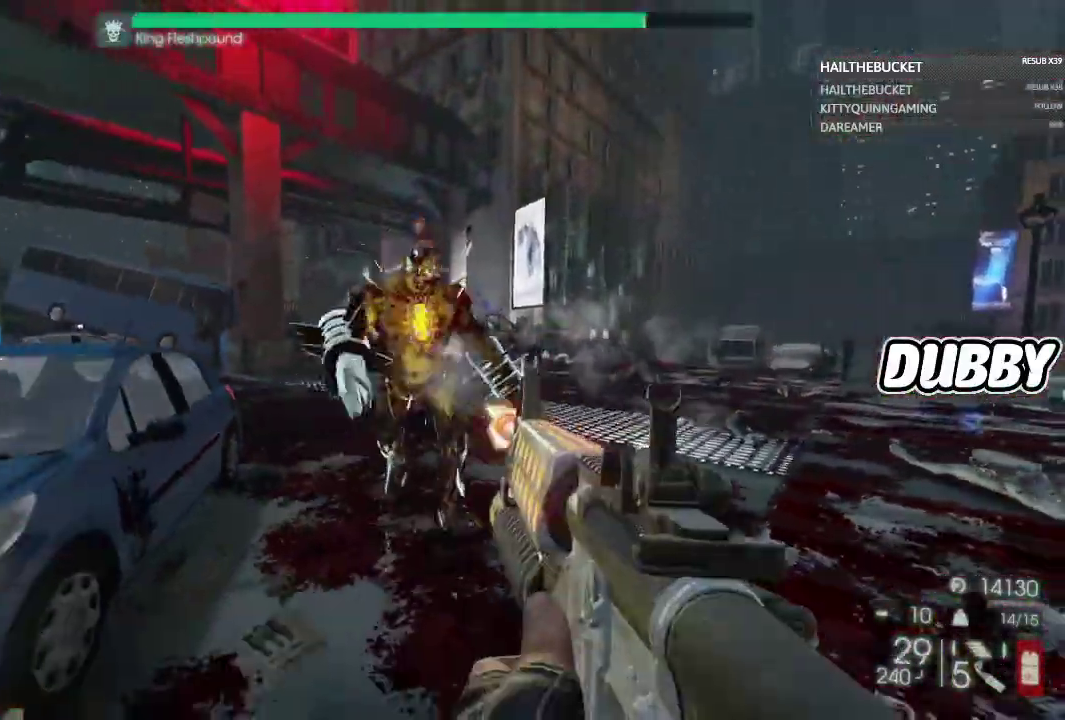
{"buttons": ["R2"], "left_stick": "down", "right_stick": "down-left", "events": [[467, "right_stick", "down-left"]]}
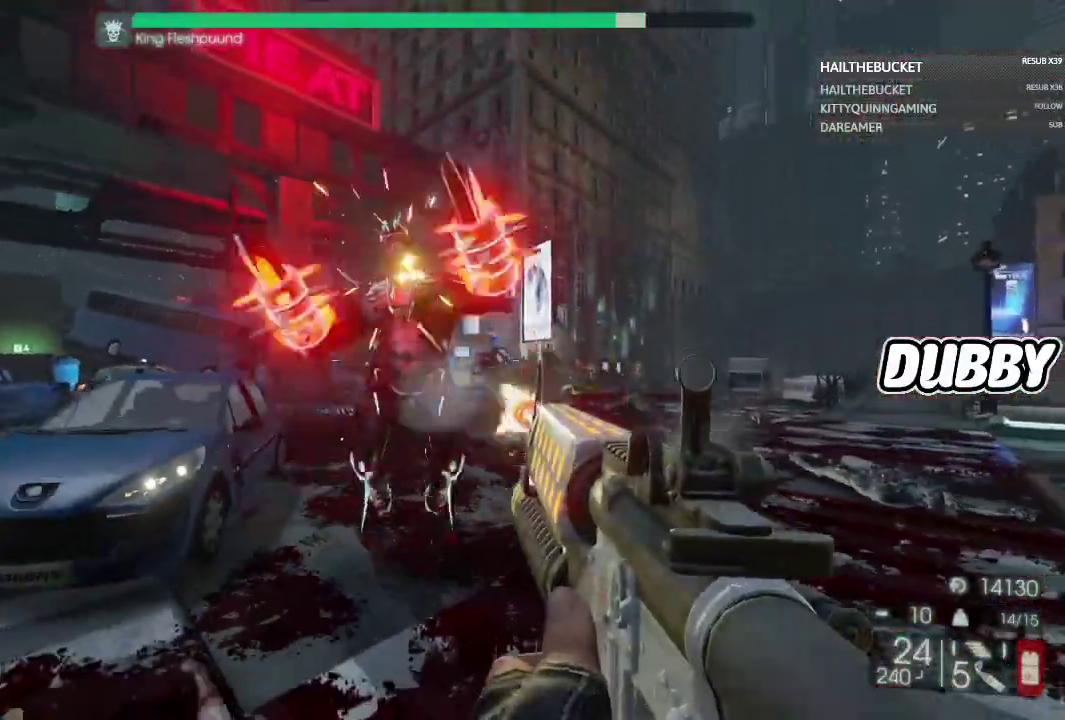
{"buttons": ["R2"], "left_stick": "down-right", "right_stick": "down-left", "events": [[33, "right_stick", "center"], [133, "right_stick", "down"], [183, "right_stick", "center"], [383, "right_stick", "down-left"], [433, "left_stick", "down-right"]]}
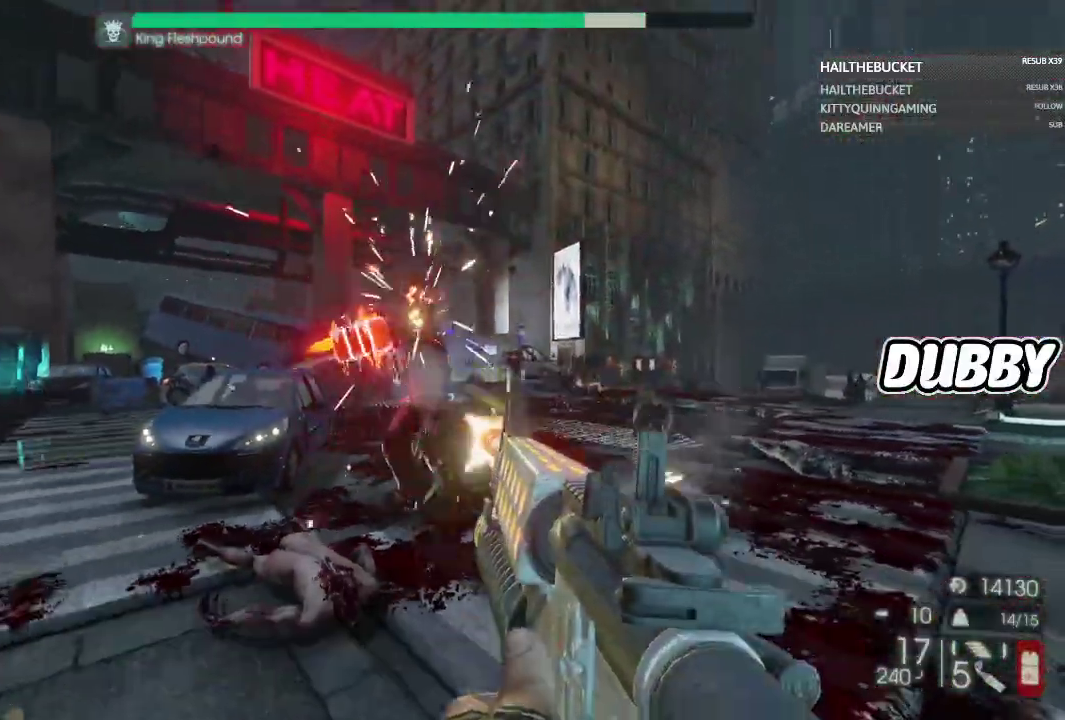
{"buttons": ["R2"], "left_stick": "up-right", "right_stick": "center", "events": [[67, "right_stick", "down"], [100, "left_stick", "right"], [167, "left_stick", "up-right"], [167, "right_stick", "center"], [267, "right_stick", "left"], [367, "right_stick", "center"]]}
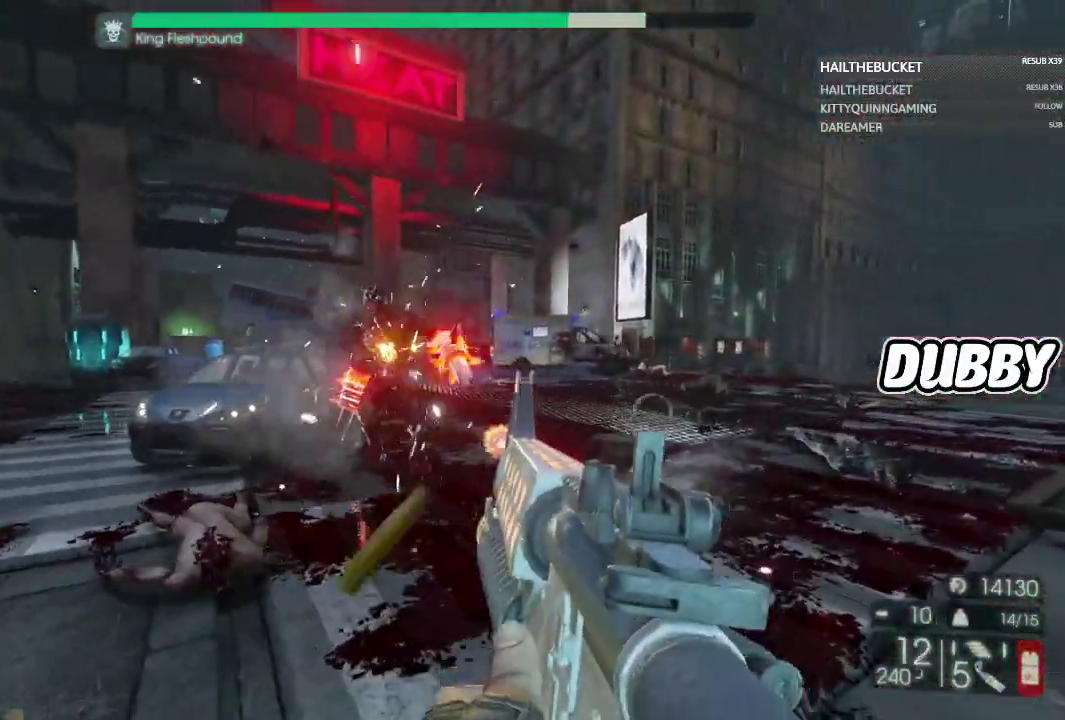
{"buttons": ["R2"], "left_stick": "down-right", "right_stick": "center", "events": [[50, "right_stick", "down-left"], [167, "right_stick", "center"], [283, "left_stick", "right"], [367, "right_stick", "left"], [400, "left_stick", "down-right"], [467, "right_stick", "center"]]}
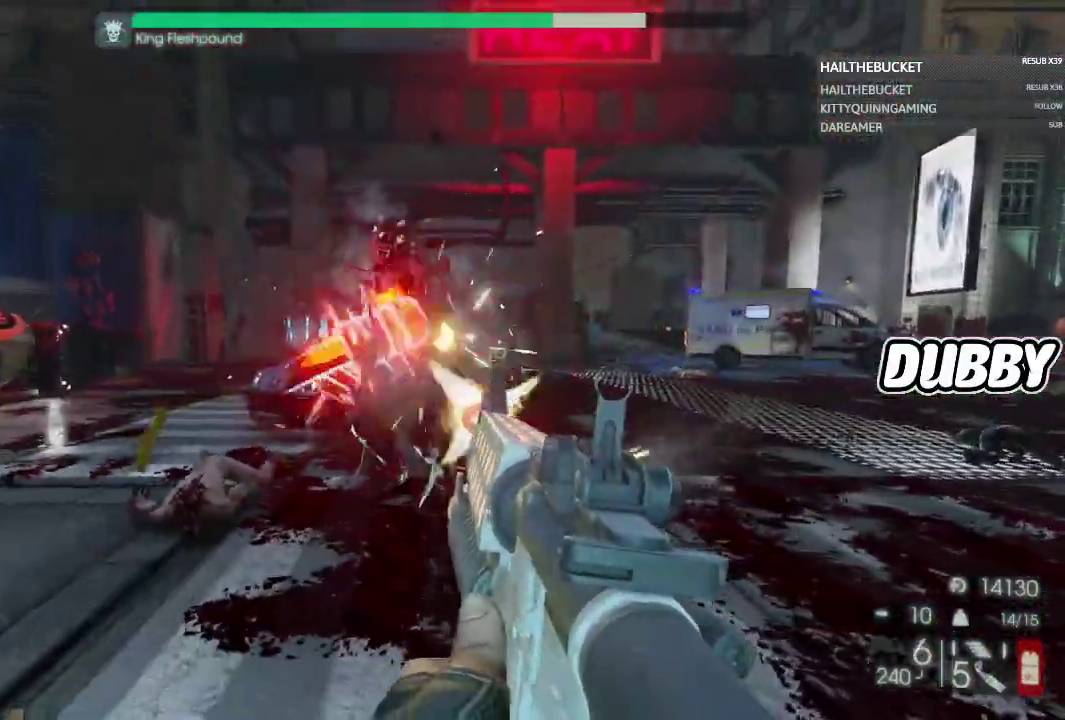
{"buttons": ["R2"], "left_stick": "right", "right_stick": "down-right", "events": [[200, "right_stick", "left"], [317, "right_stick", "center"], [450, "left_stick", "right"], [483, "right_stick", "down-right"]]}
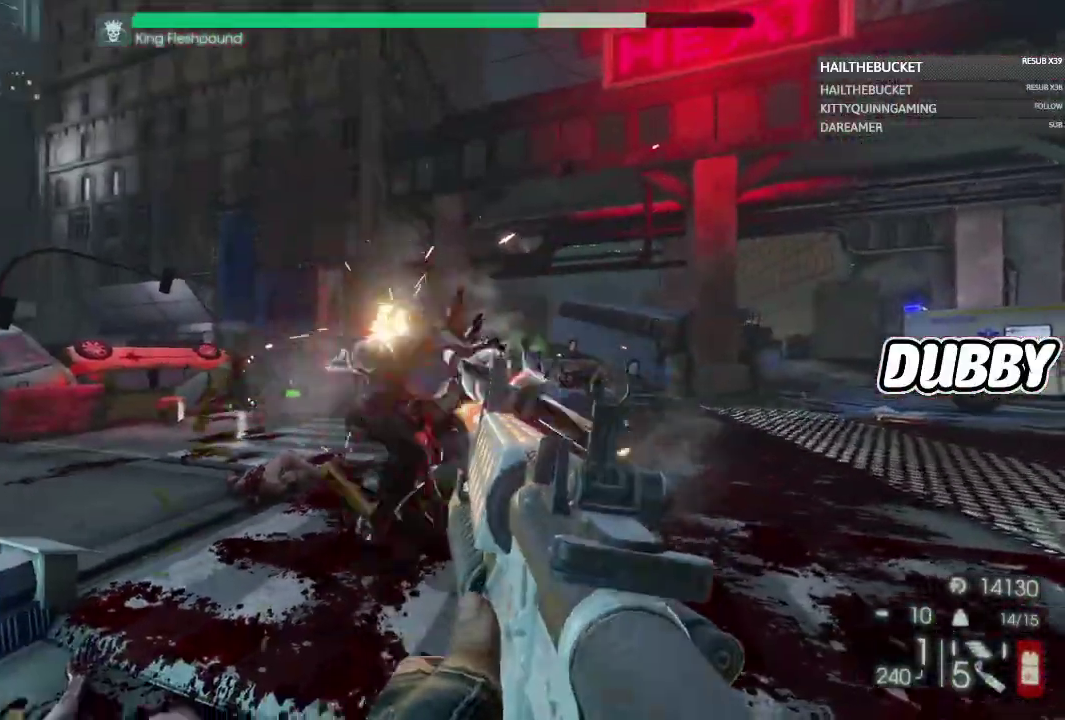
{"buttons": ["R2"], "left_stick": "right", "right_stick": "center", "events": [[117, "right_stick", "center"], [283, "right_stick", "left"], [333, "R2", "up"], [417, "right_stick", "center"], [433, "R2", "down"]]}
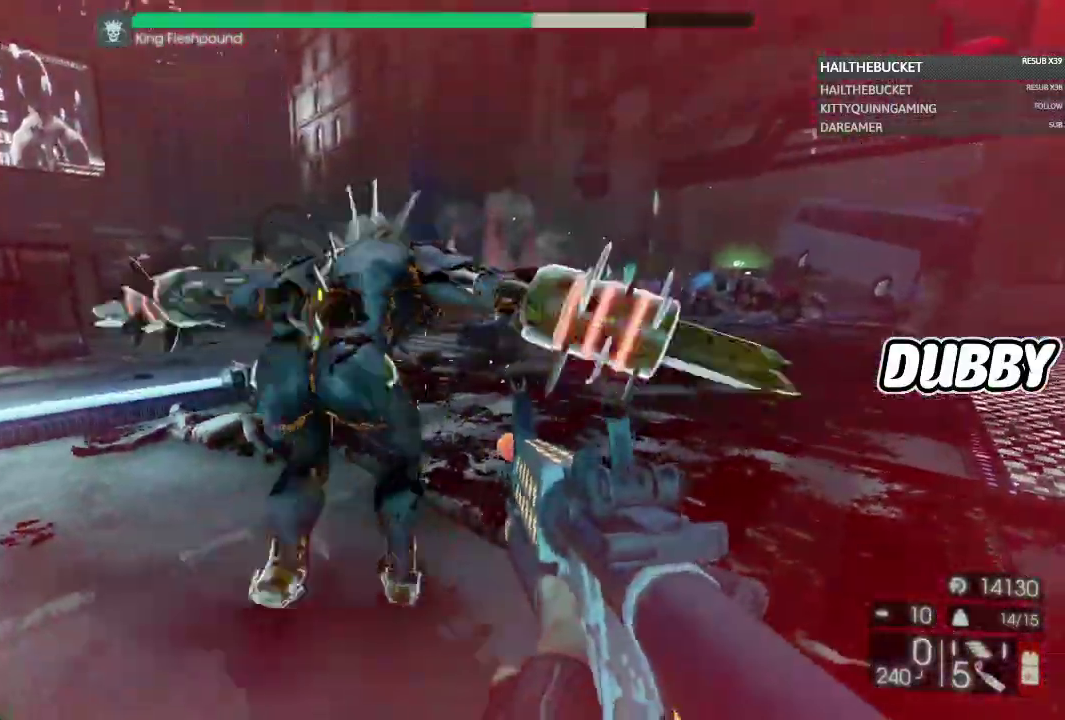
{"buttons": [], "left_stick": "up", "right_stick": "center", "events": [[33, "R2", "up"], [33, "right_stick", "right"], [150, "left_stick", "up-right"], [333, "left_stick", "up"], [400, "right_stick", "center"]]}
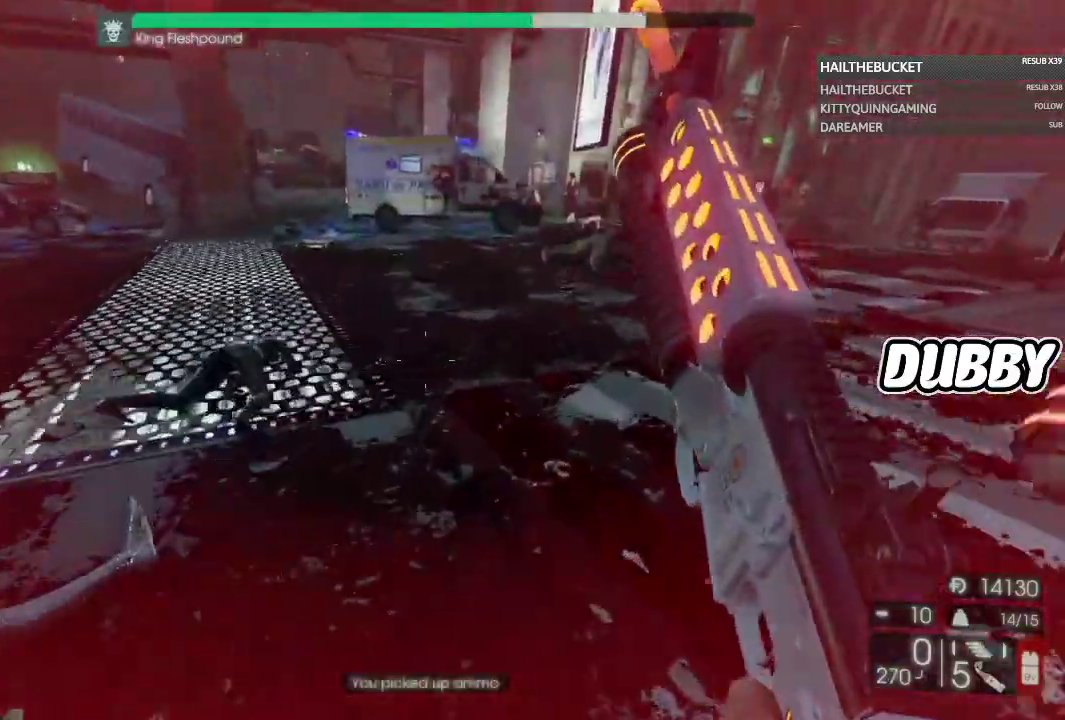
{"buttons": [], "left_stick": "right", "right_stick": "left", "events": [[117, "left_stick", "up-right"], [250, "right_stick", "left"], [367, "left_stick", "right"]]}
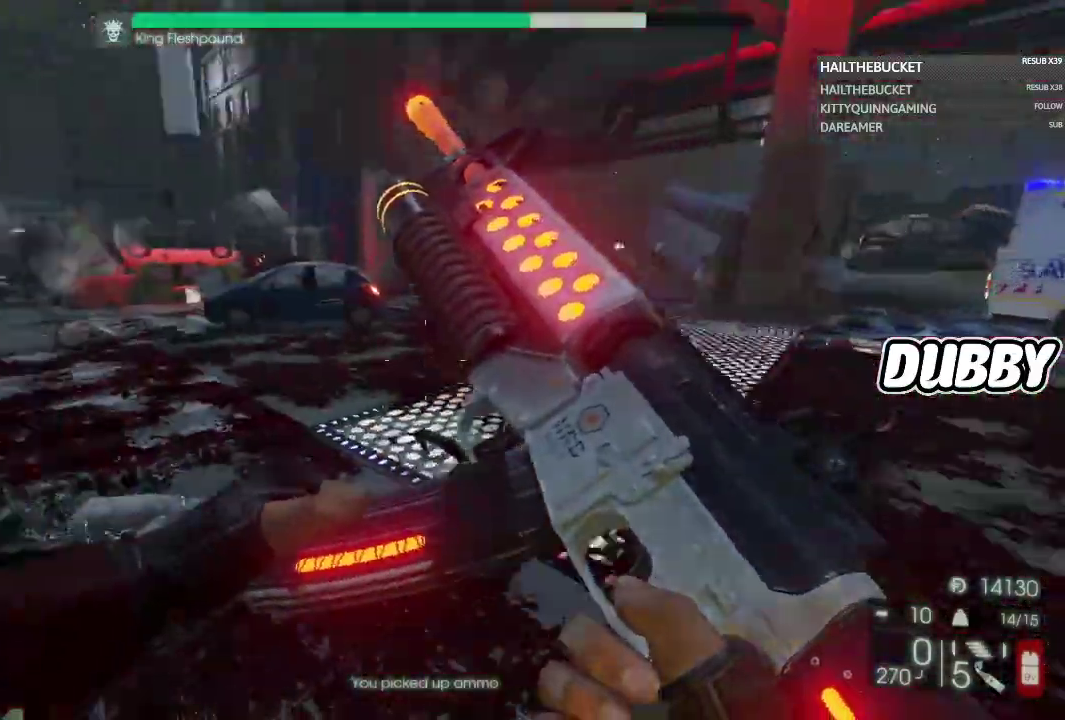
{"buttons": [], "left_stick": "down", "right_stick": "left", "events": [[117, "left_stick", "down-right"], [183, "right_stick", "up-left"], [233, "right_stick", "center"], [367, "right_stick", "left"], [450, "left_stick", "down"]]}
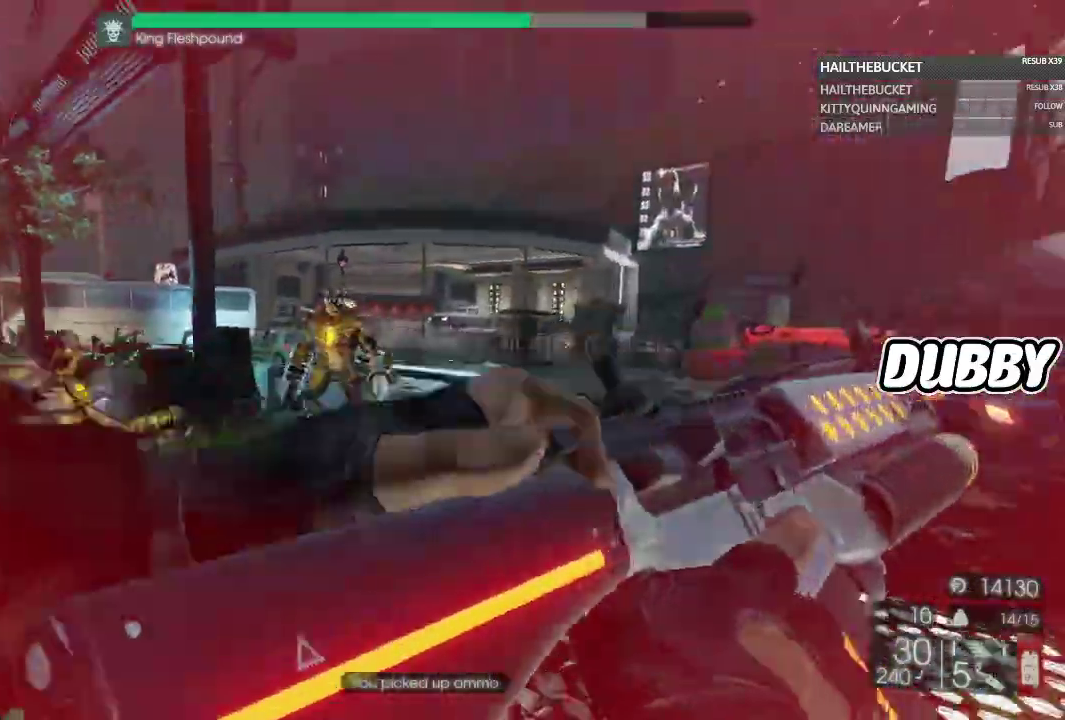
{"buttons": [], "left_stick": "down-left", "right_stick": "center", "events": [[150, "left_stick", "down-left"], [150, "right_stick", "center"], [367, "right_stick", "left"], [483, "right_stick", "center"]]}